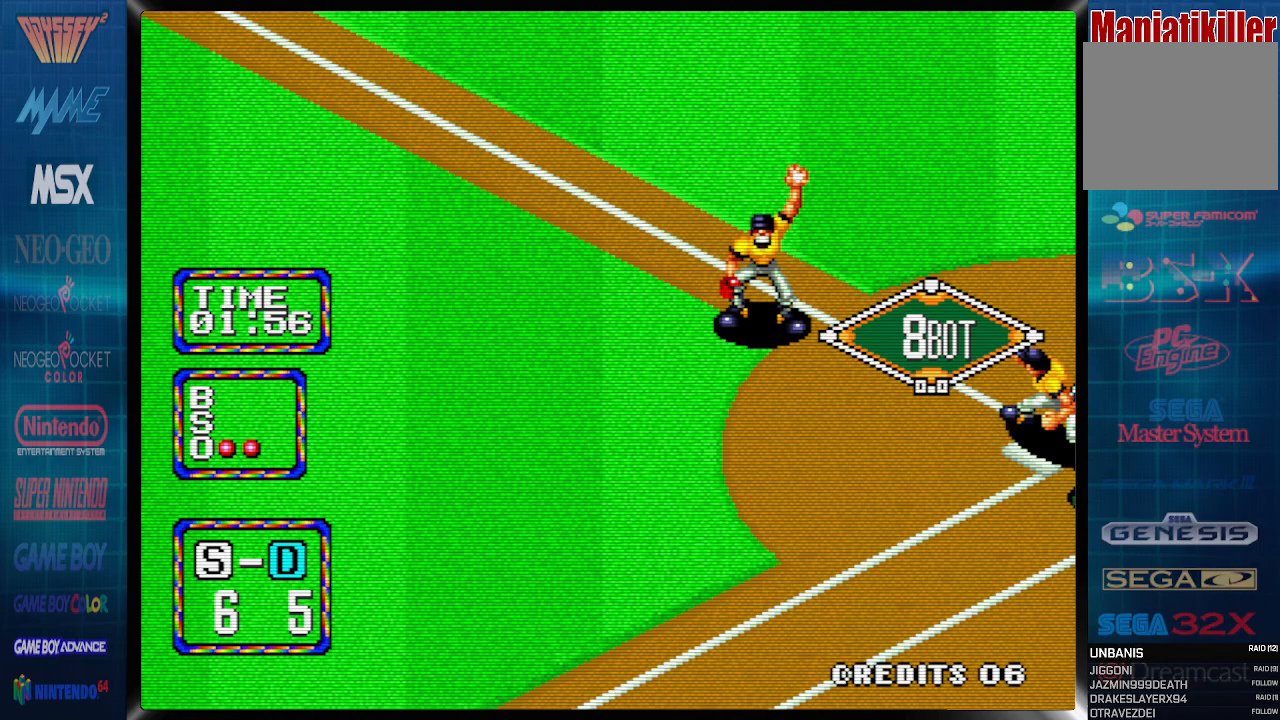
Gameplay with a controller (PlayStation layout); each line is a JSON object with the inputs held at the frame after it. "events" lists button and stick changes between this image and that frame as [ms after this image, input, new state], when the widget could be followed in between. Not read: left_stick right_stick.
{"buttons": [], "events": []}
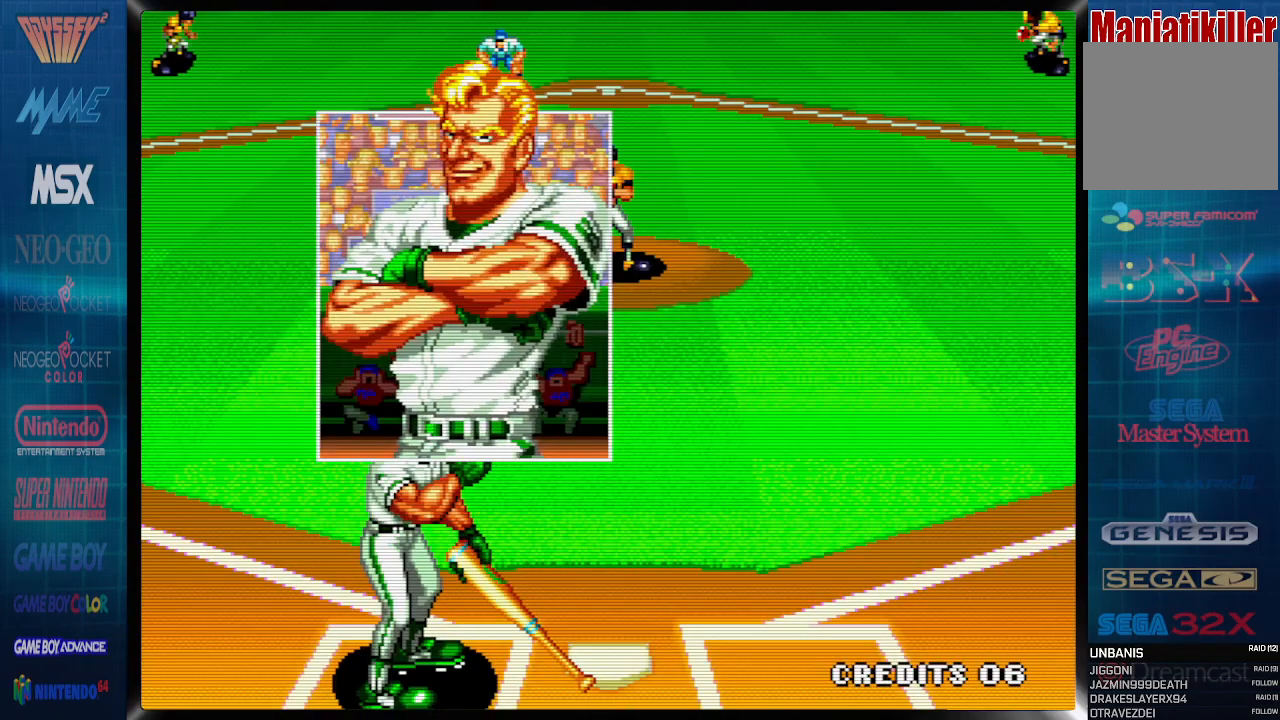
{"buttons": ["DPAD_LEFT"], "events": [[400, "DPAD_LEFT", "down"]]}
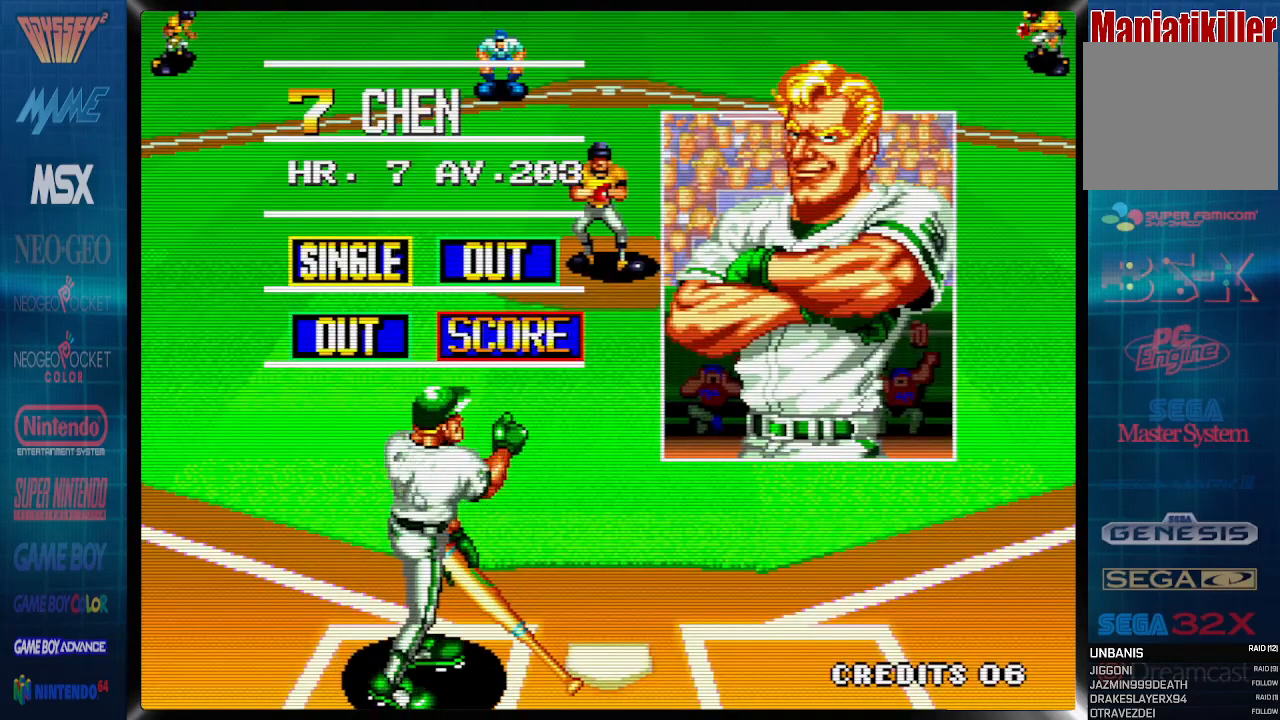
{"buttons": ["DPAD_LEFT"], "events": []}
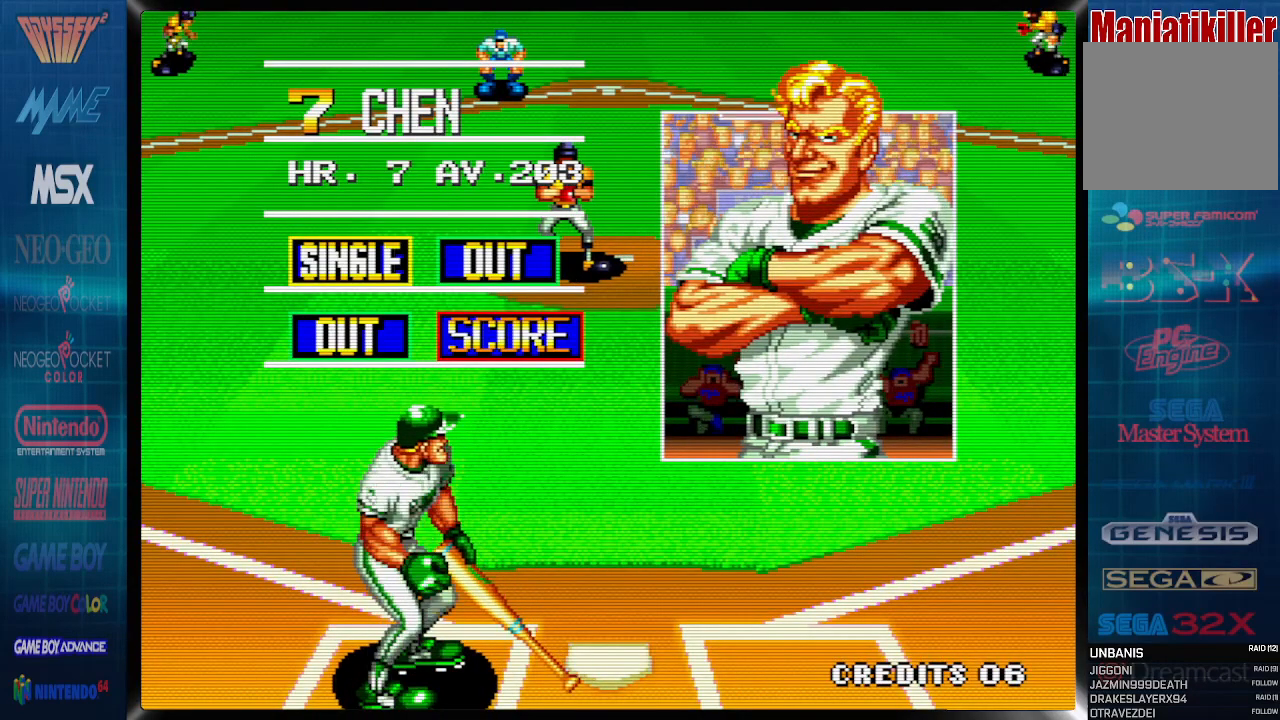
{"buttons": [], "events": [[250, "DPAD_LEFT", "up"]]}
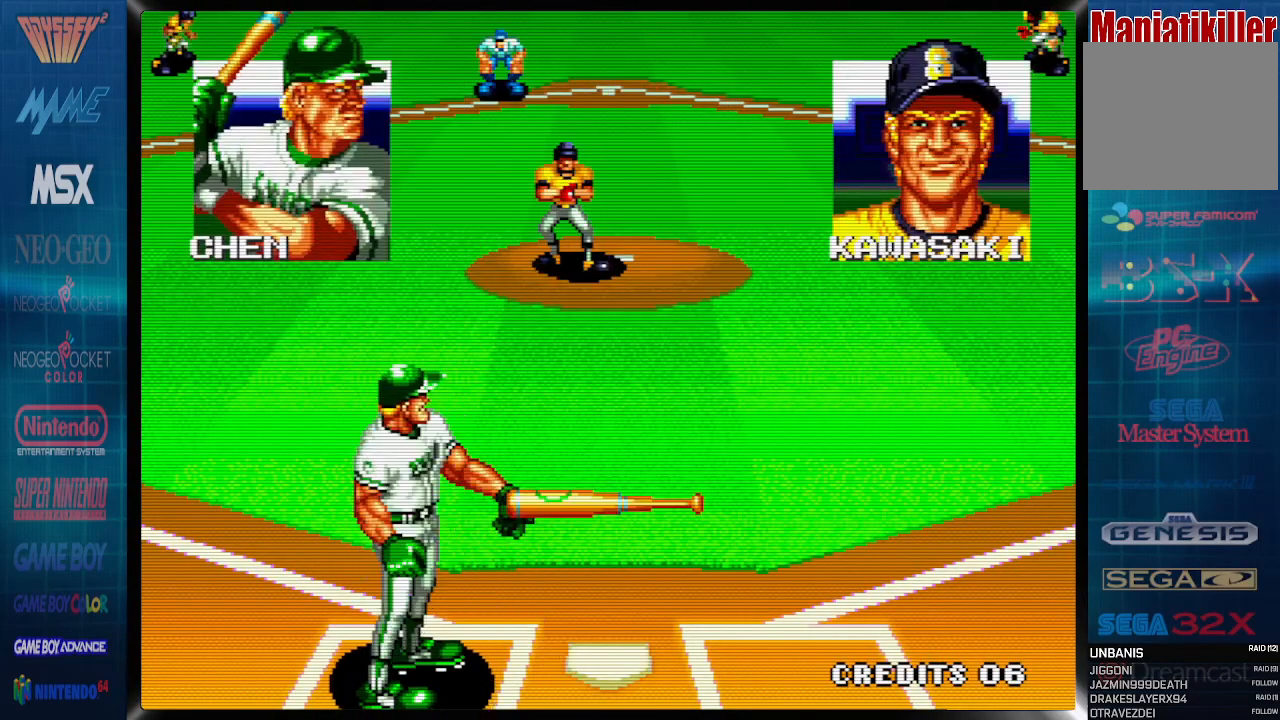
{"buttons": [], "events": [[83, "CROSS", "down"], [433, "CROSS", "up"]]}
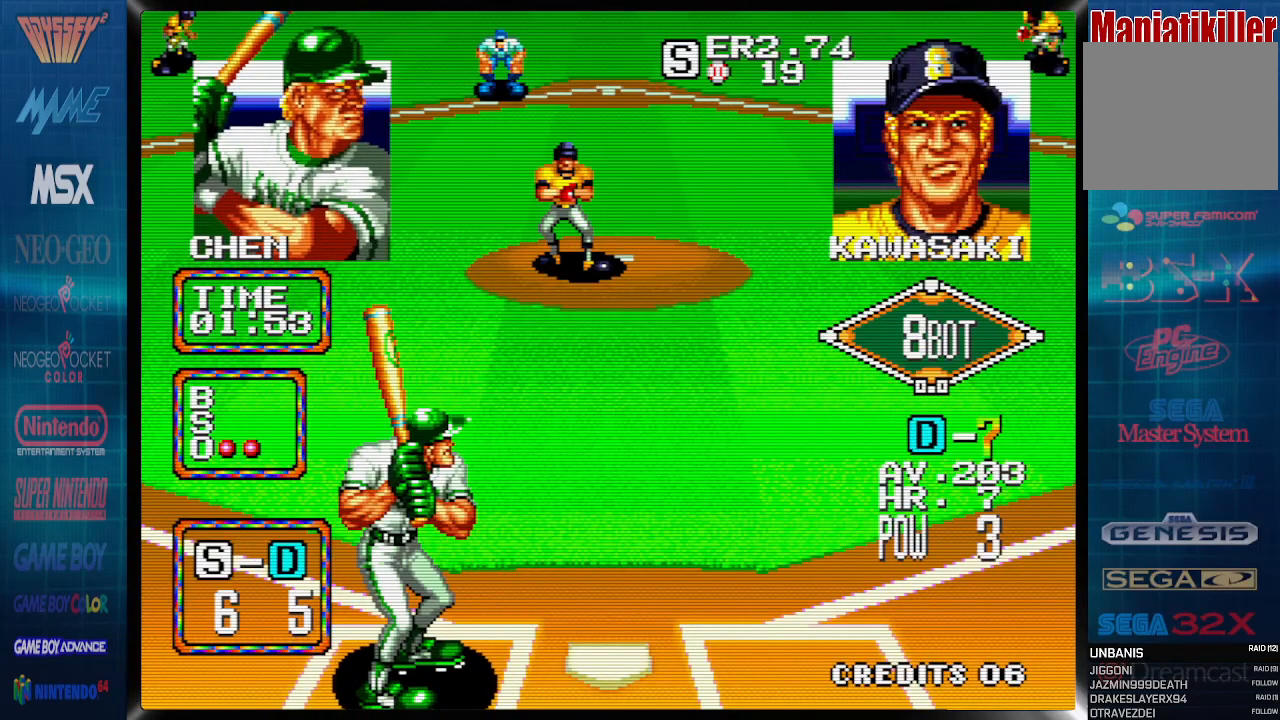
{"buttons": ["CROSS"], "events": [[33, "CROSS", "down"]]}
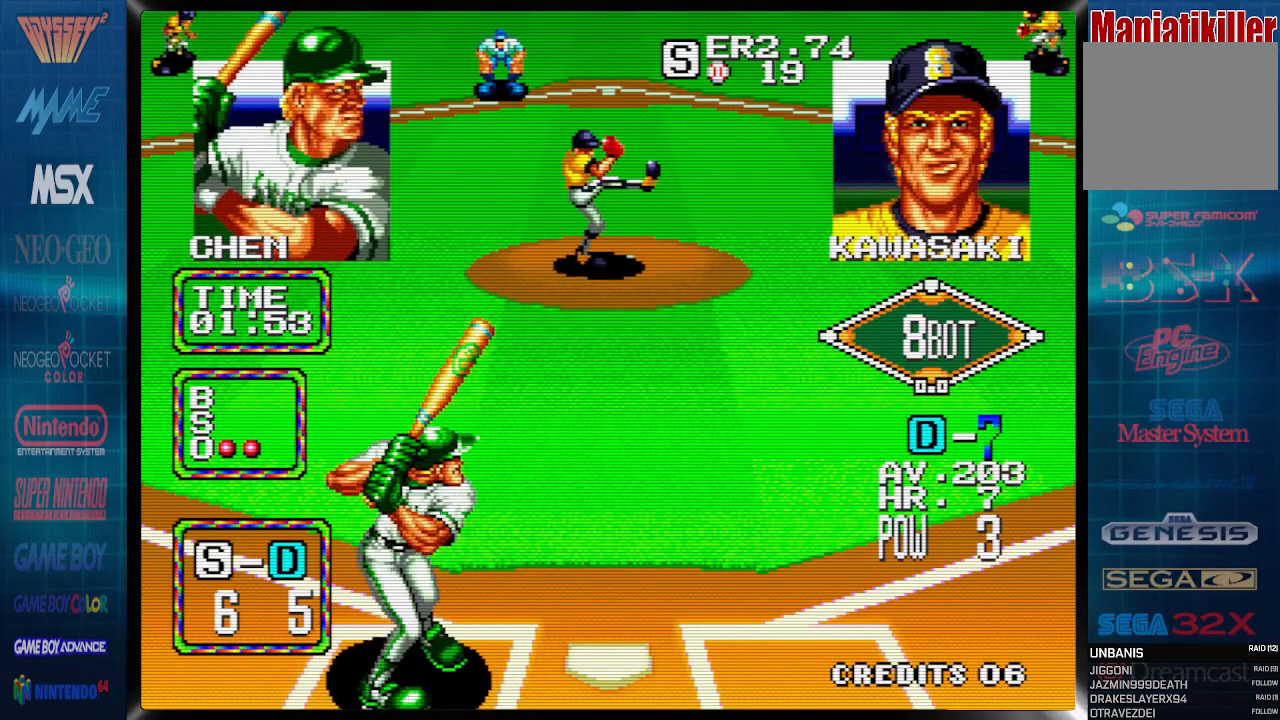
{"buttons": ["CROSS"], "events": []}
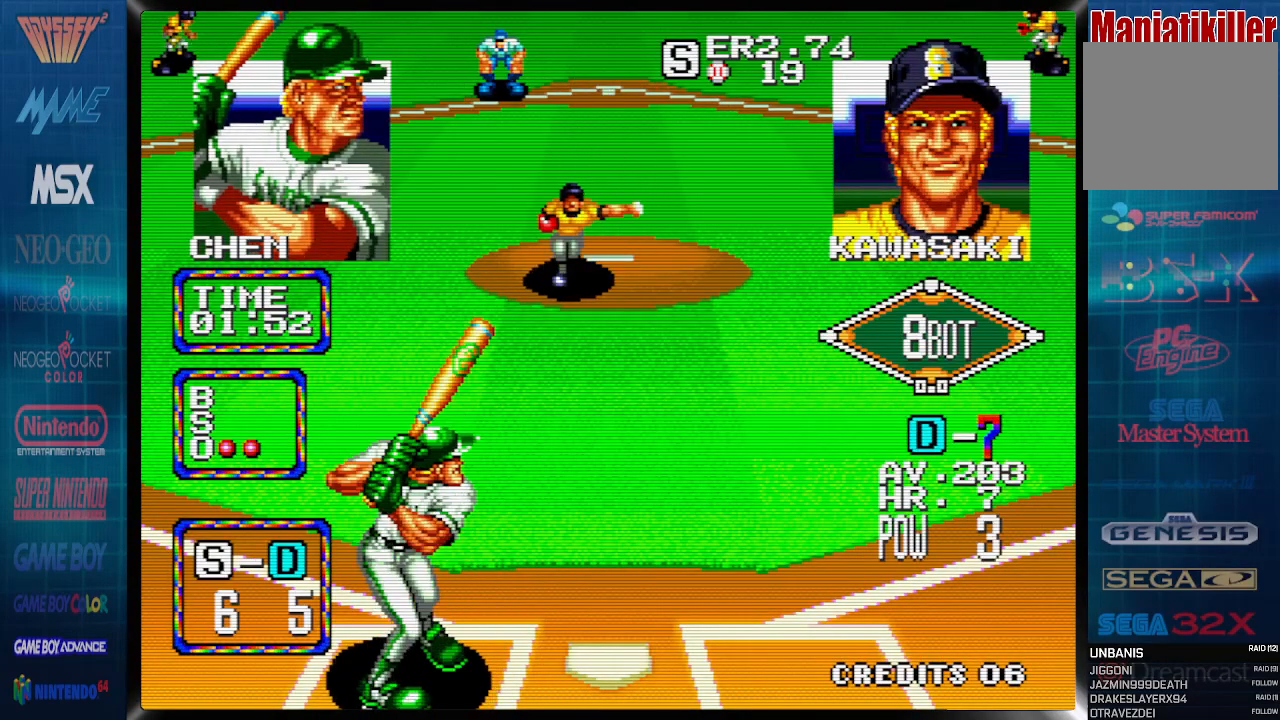
{"buttons": ["DPAD_RIGHT"], "events": [[167, "DPAD_RIGHT", "down"], [183, "CROSS", "up"]]}